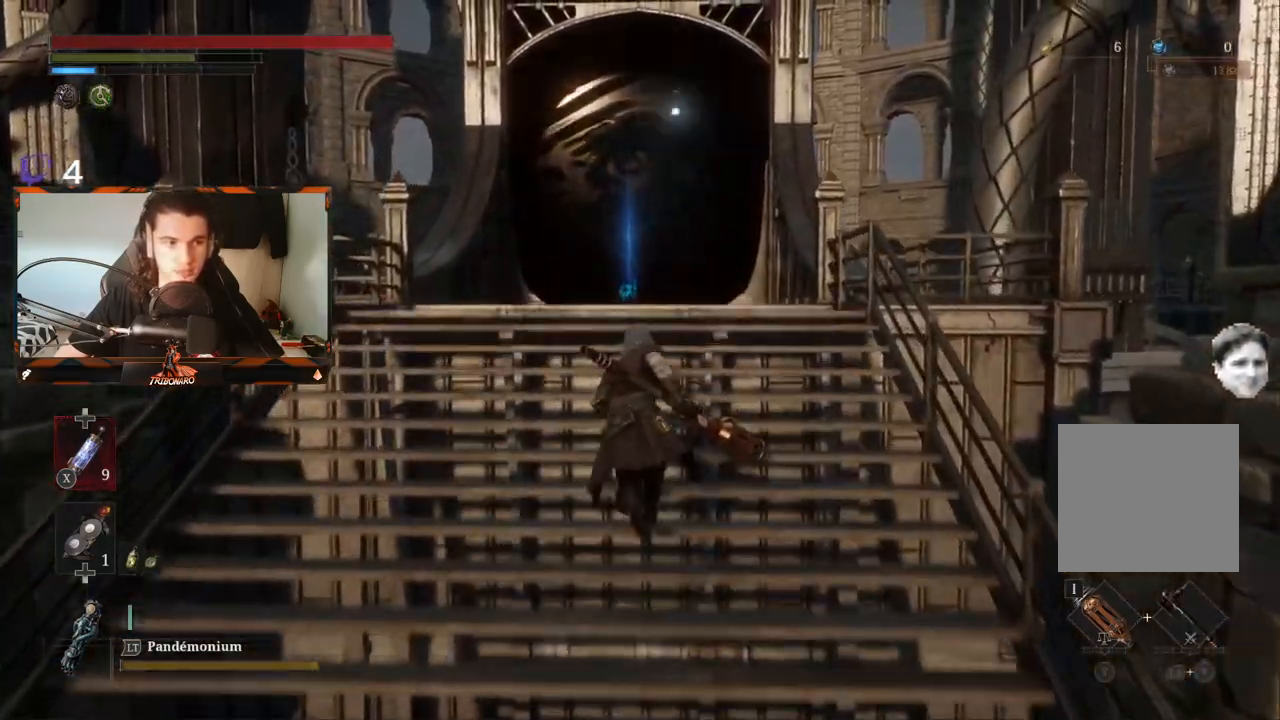
Gameplay with a controller (Xbox layout); each line is a JSON object with the inputs held at the frame after it. "events" lists button and stick changes between this image and that frame as [ms after this image, input, new state], when the widget could be followed in between.
{"buttons": ["B"], "left_stick": "up", "right_stick": "center", "events": []}
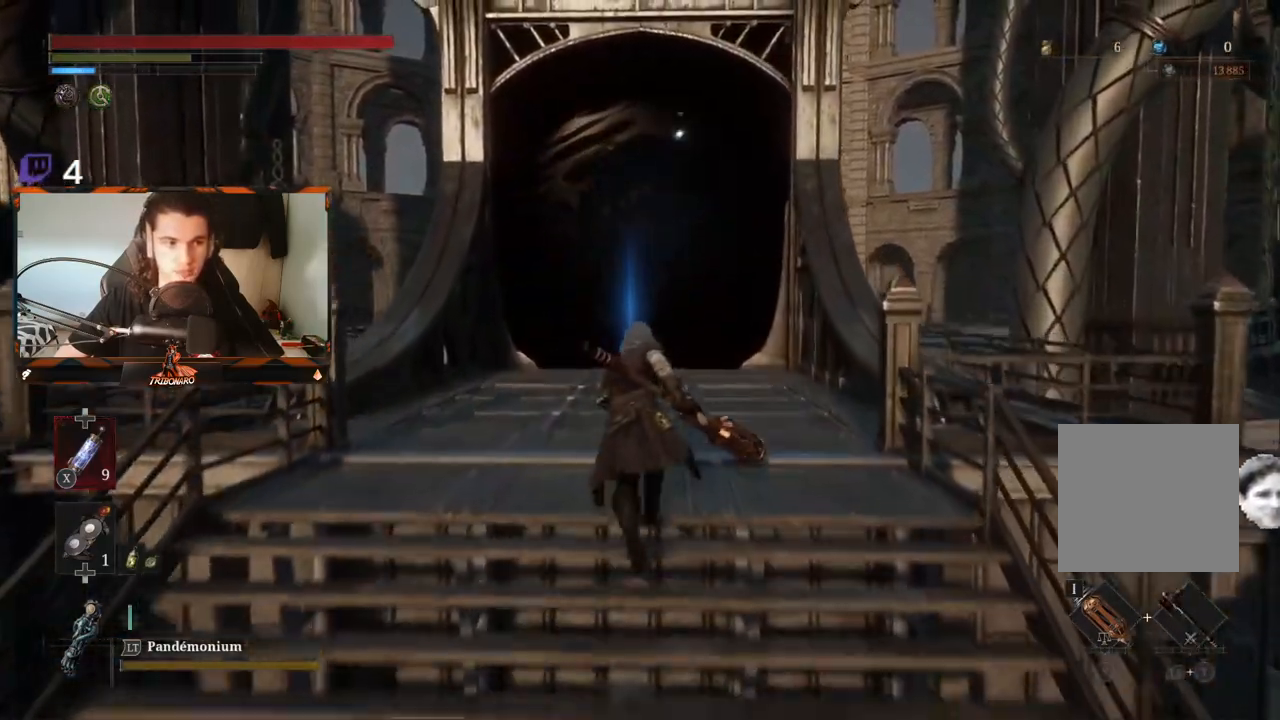
{"buttons": ["B"], "left_stick": "up", "right_stick": "center", "events": []}
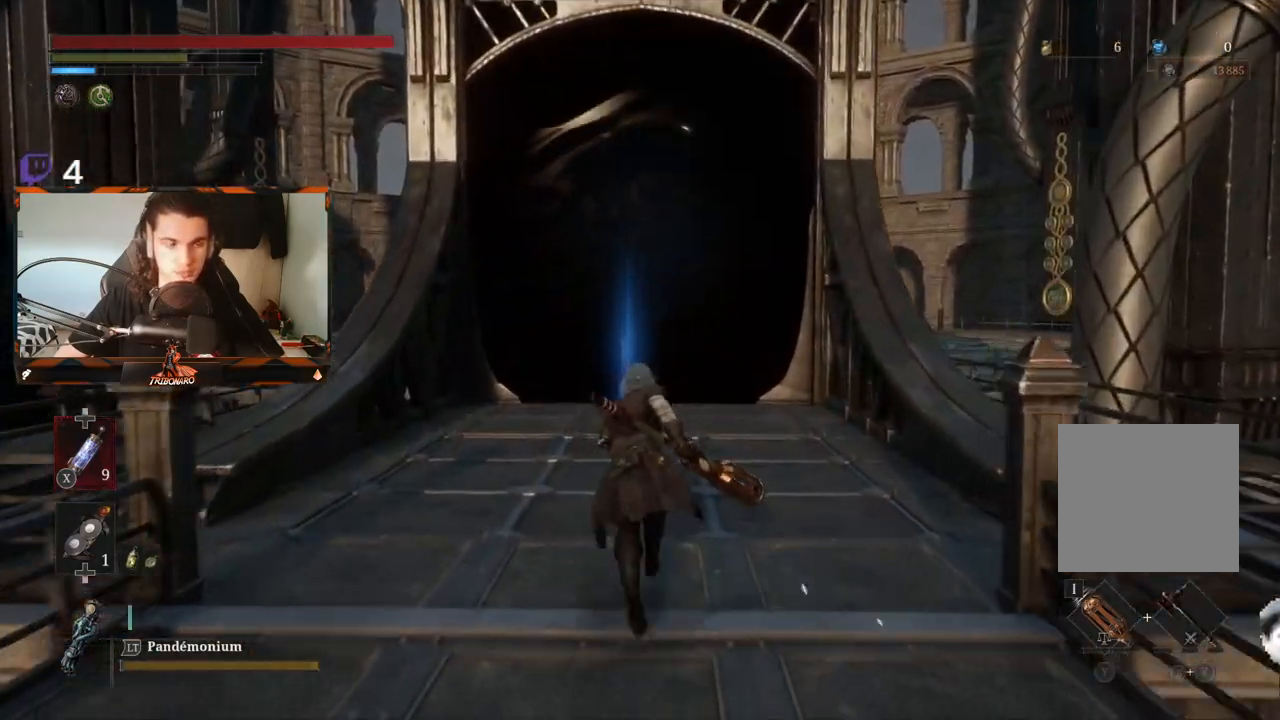
{"buttons": ["B"], "left_stick": "up", "right_stick": "center", "events": []}
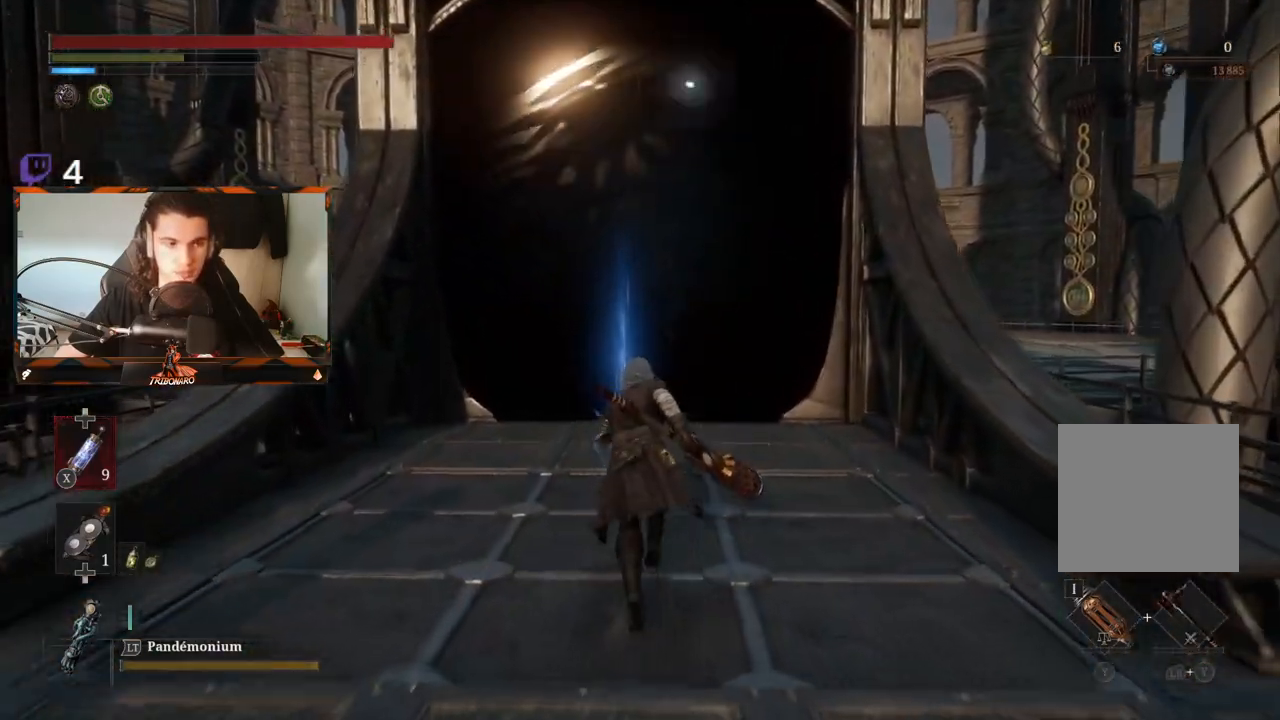
{"buttons": ["B"], "left_stick": "center", "right_stick": "center", "events": [[283, "A", "down"], [417, "A", "up"], [450, "left_stick", "center"]]}
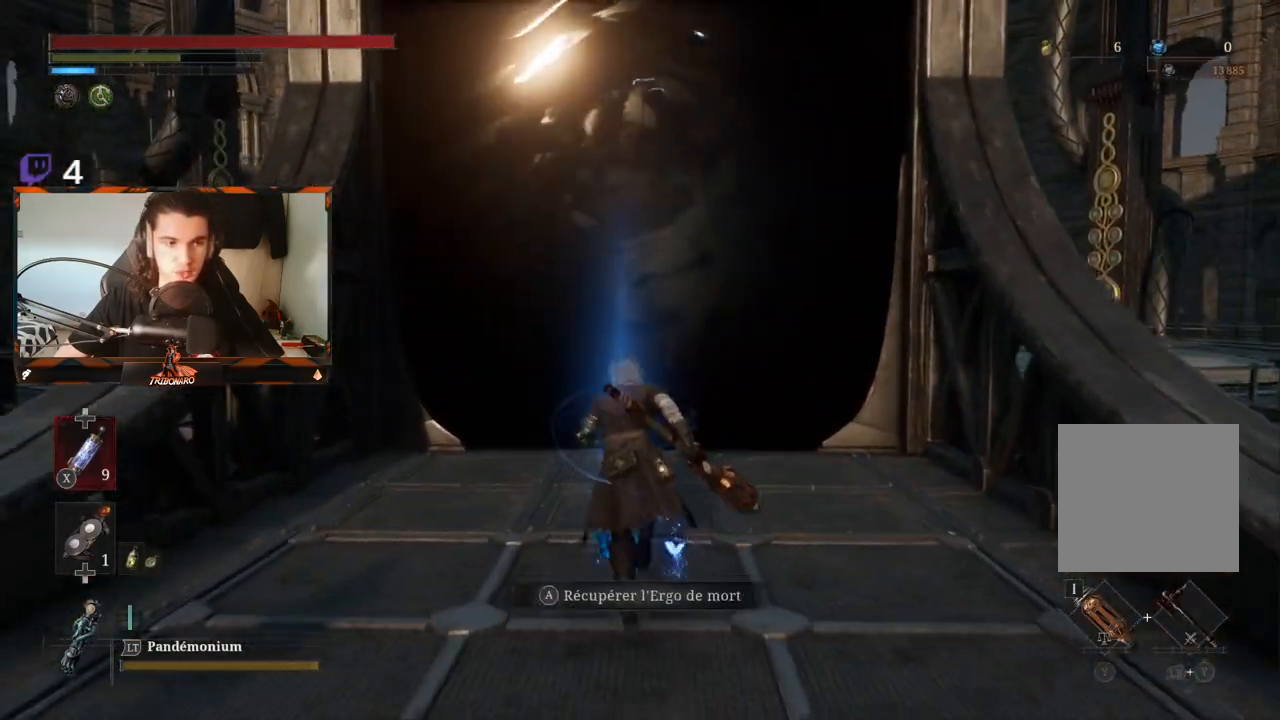
{"buttons": ["B"], "left_stick": "up", "right_stick": "center", "events": [[200, "A", "down"], [333, "A", "up"], [383, "left_stick", "up"]]}
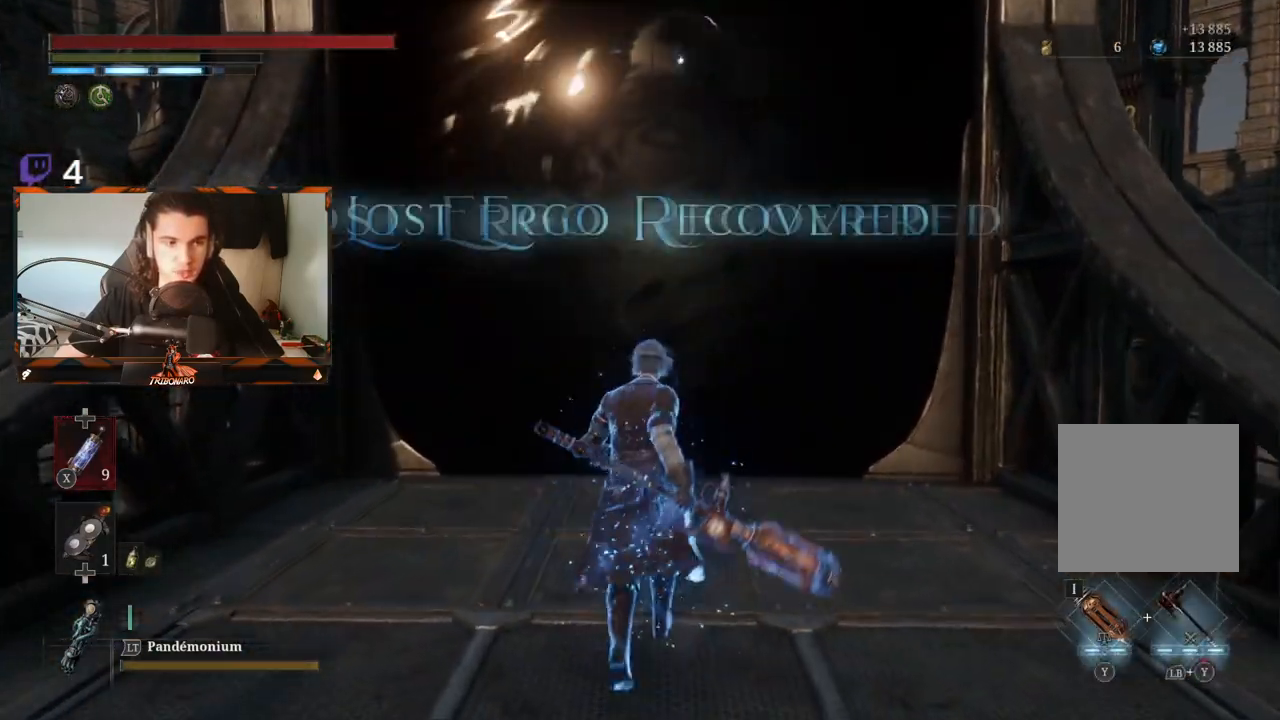
{"buttons": ["B"], "left_stick": "up", "right_stick": "center", "events": []}
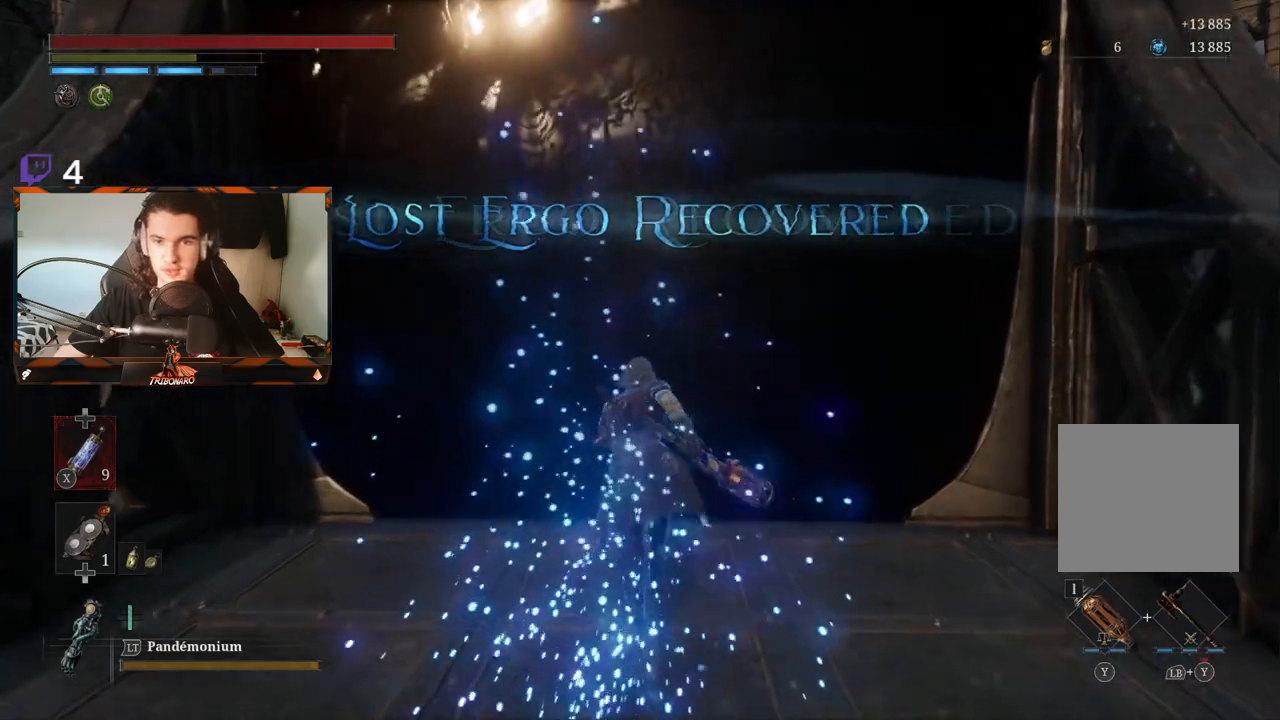
{"buttons": ["B"], "left_stick": "up", "right_stick": "center", "events": [[317, "A", "down"], [383, "B", "up"], [433, "B", "down"], [450, "A", "up"]]}
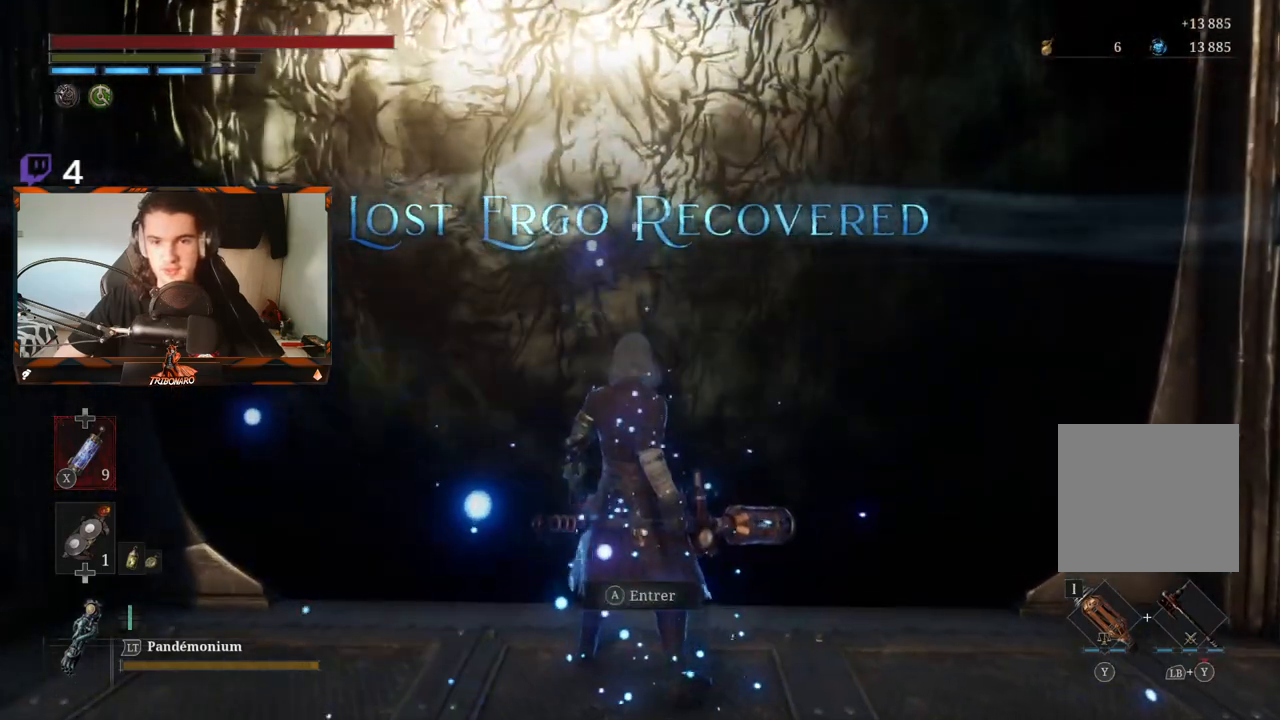
{"buttons": [], "left_stick": "center", "right_stick": "center", "events": [[33, "B", "up"], [233, "left_stick", "center"]]}
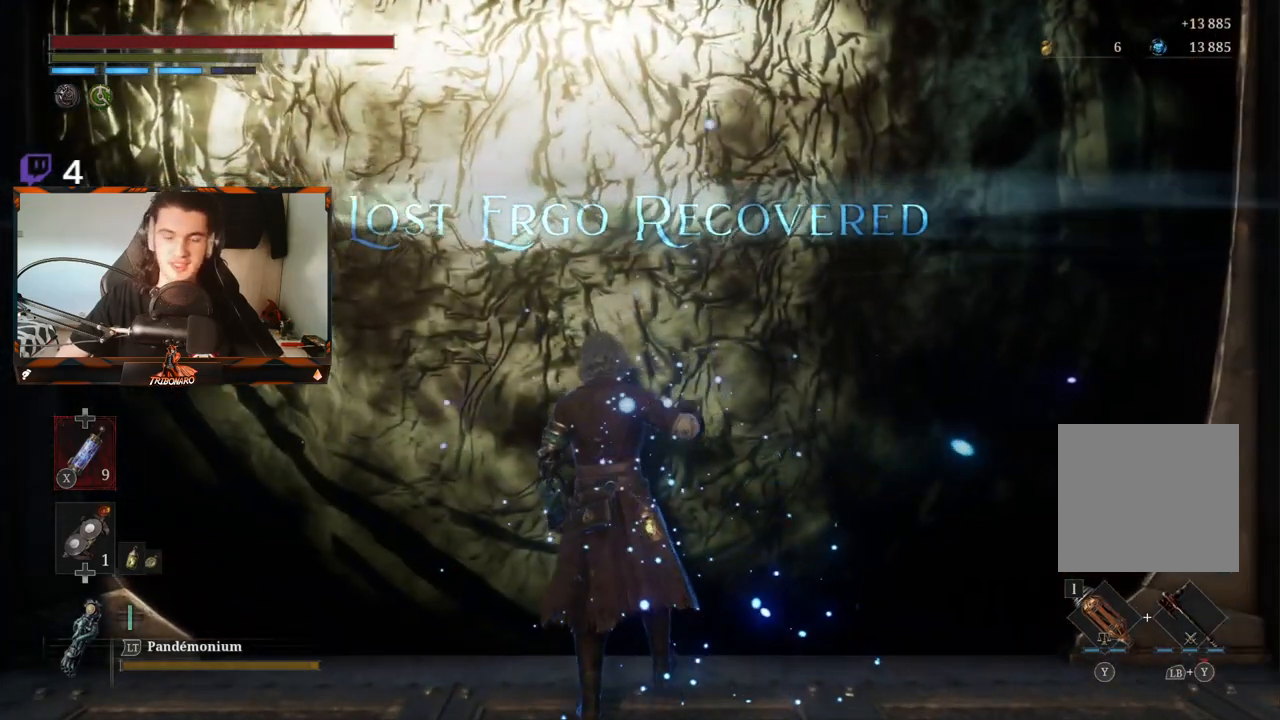
{"buttons": [], "left_stick": "up", "right_stick": "center", "events": [[333, "left_stick", "up"]]}
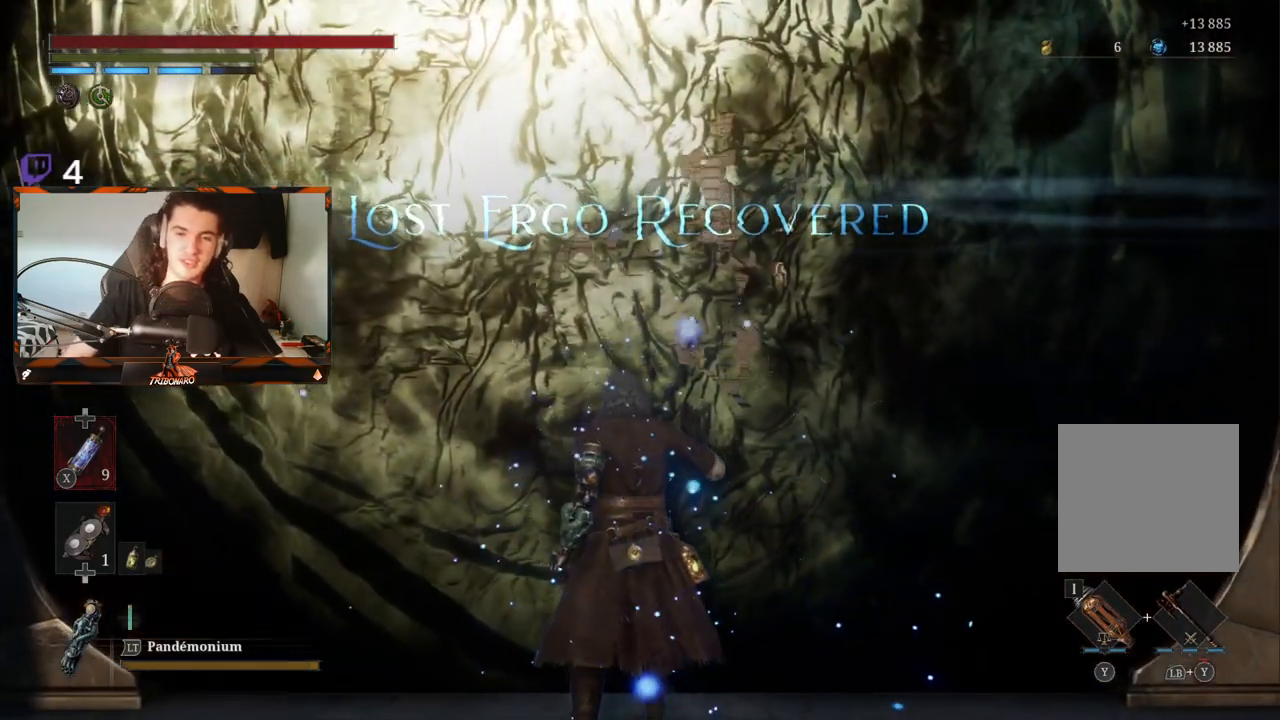
{"buttons": [], "left_stick": "center", "right_stick": "center", "events": [[317, "left_stick", "center"]]}
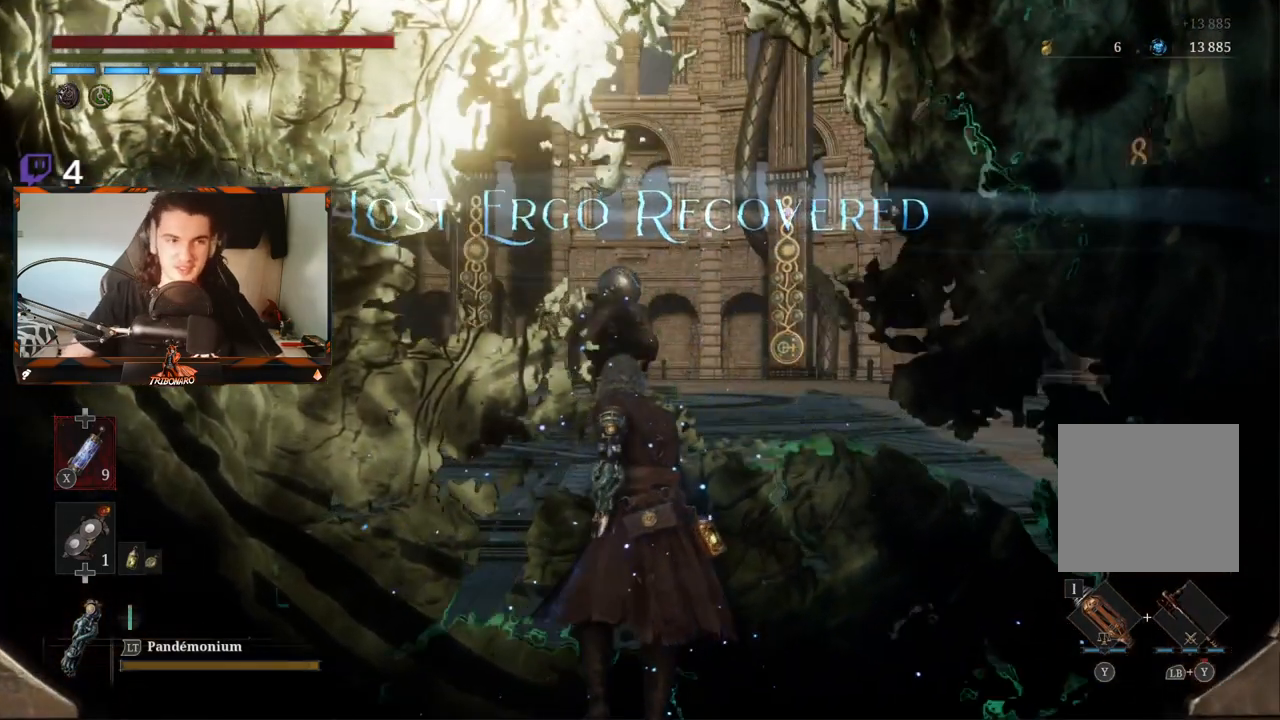
{"buttons": [], "left_stick": "up", "right_stick": "center", "events": [[83, "left_stick", "up"]]}
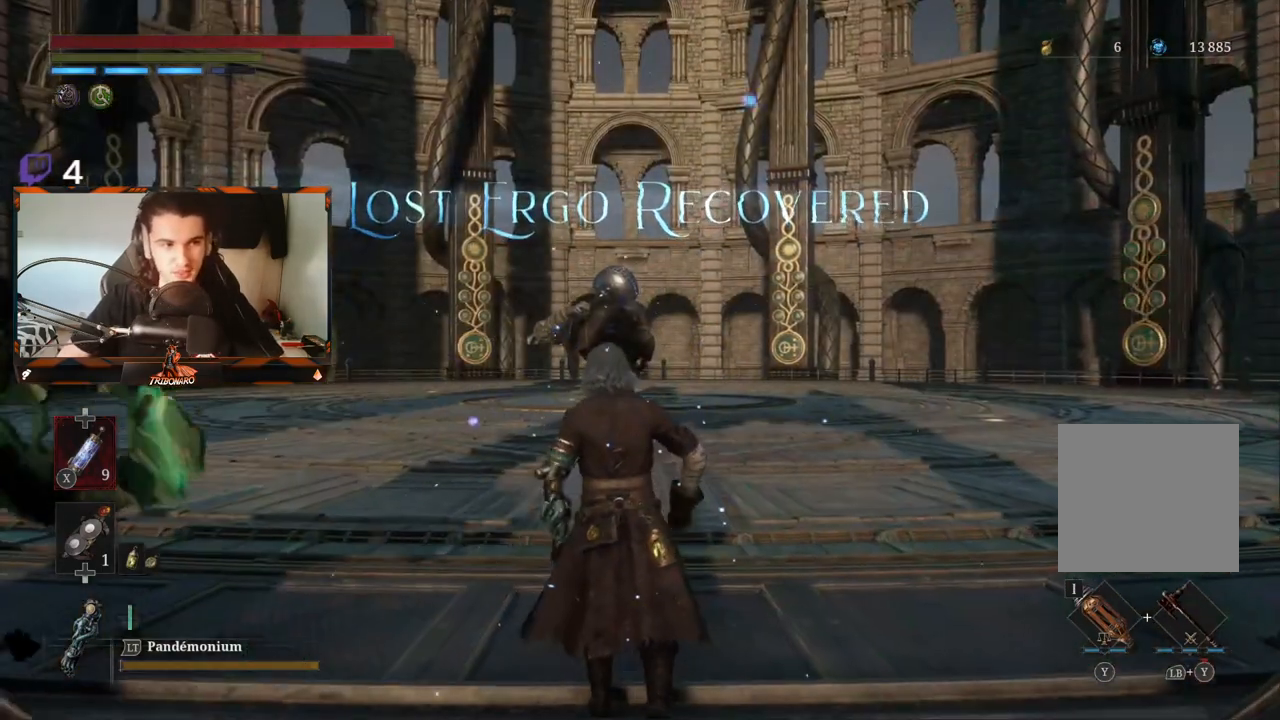
{"buttons": [], "left_stick": "up", "right_stick": "center", "events": []}
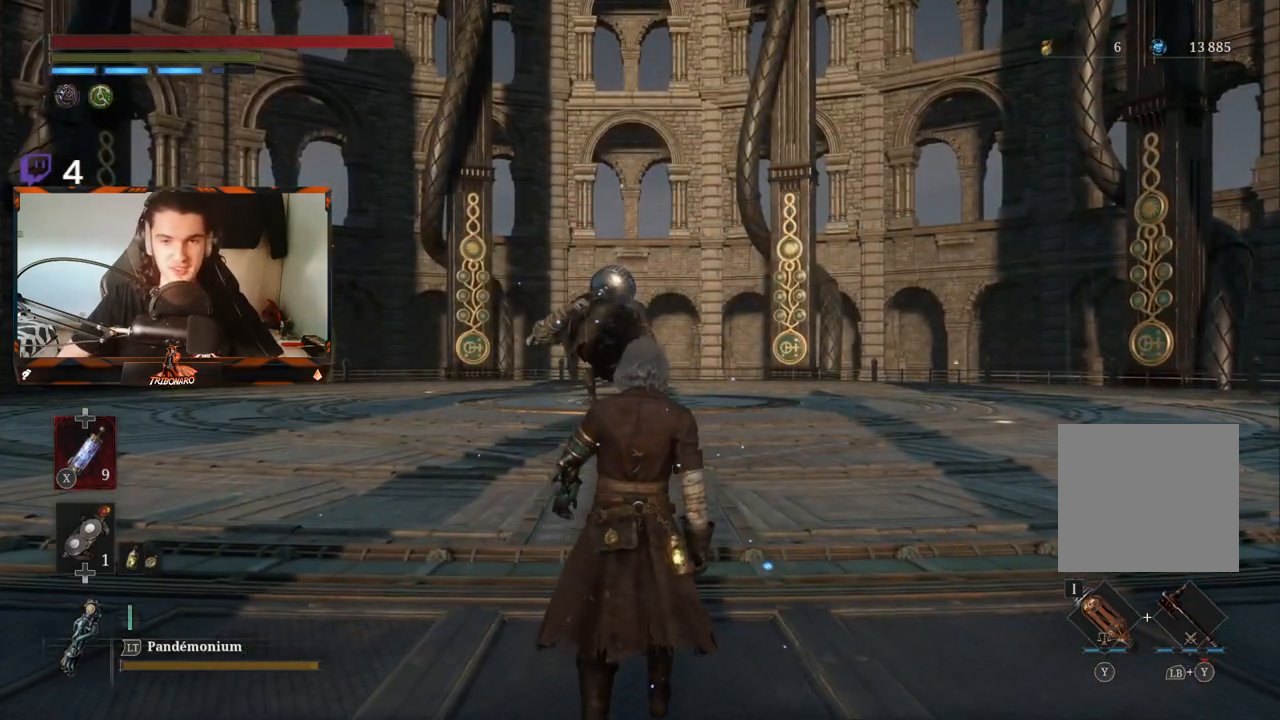
{"buttons": [], "left_stick": "up", "right_stick": "center", "events": []}
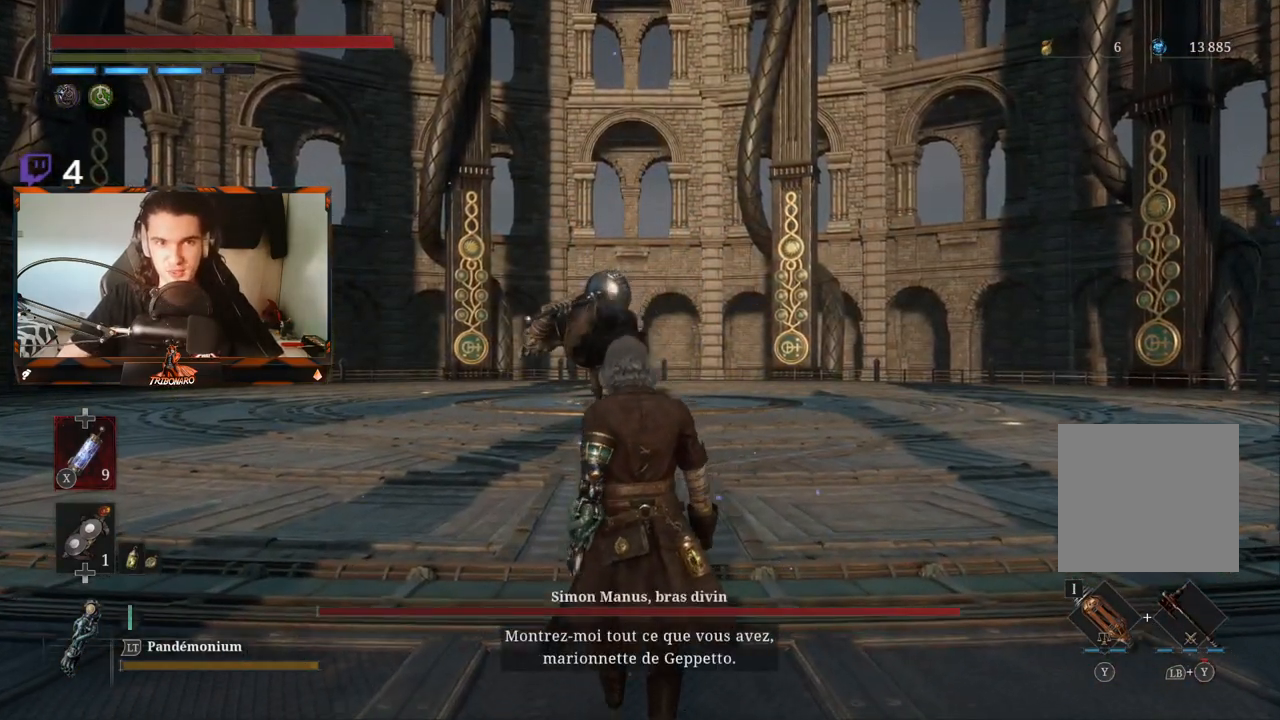
{"buttons": [], "left_stick": "up", "right_stick": "center", "events": []}
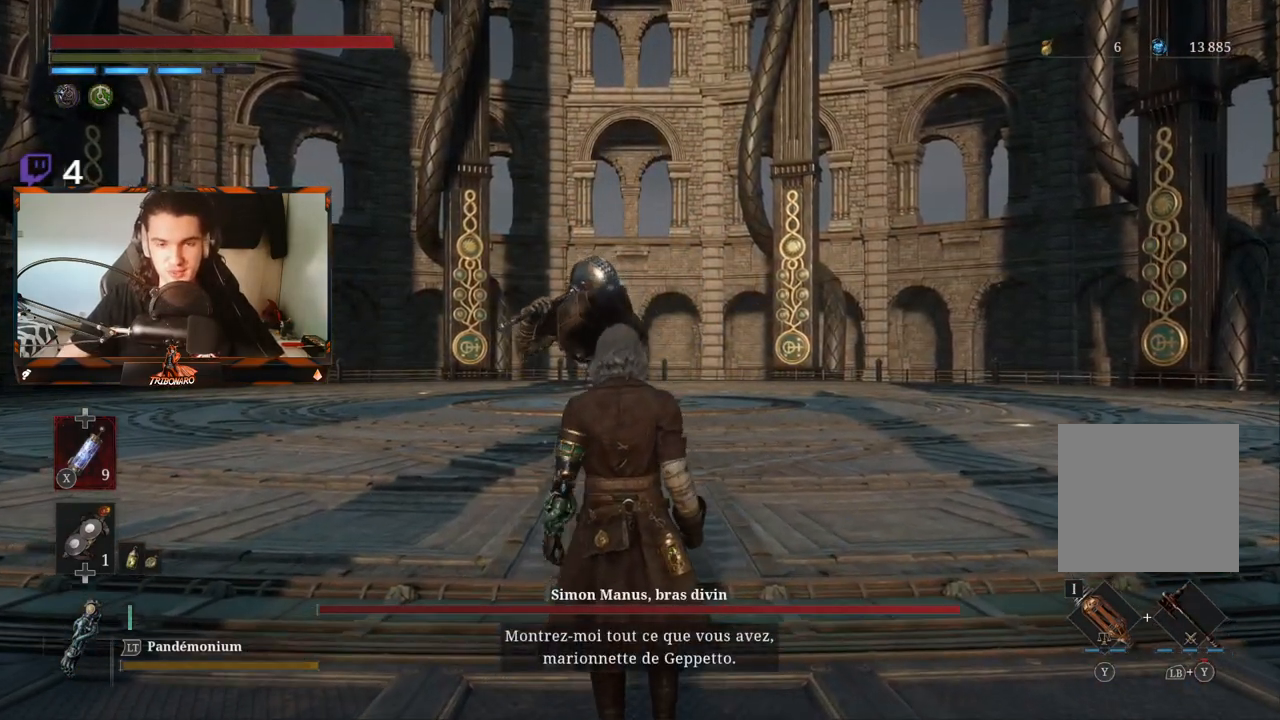
{"buttons": ["R3"], "left_stick": "up", "right_stick": "center", "events": [[450, "R3", "down"]]}
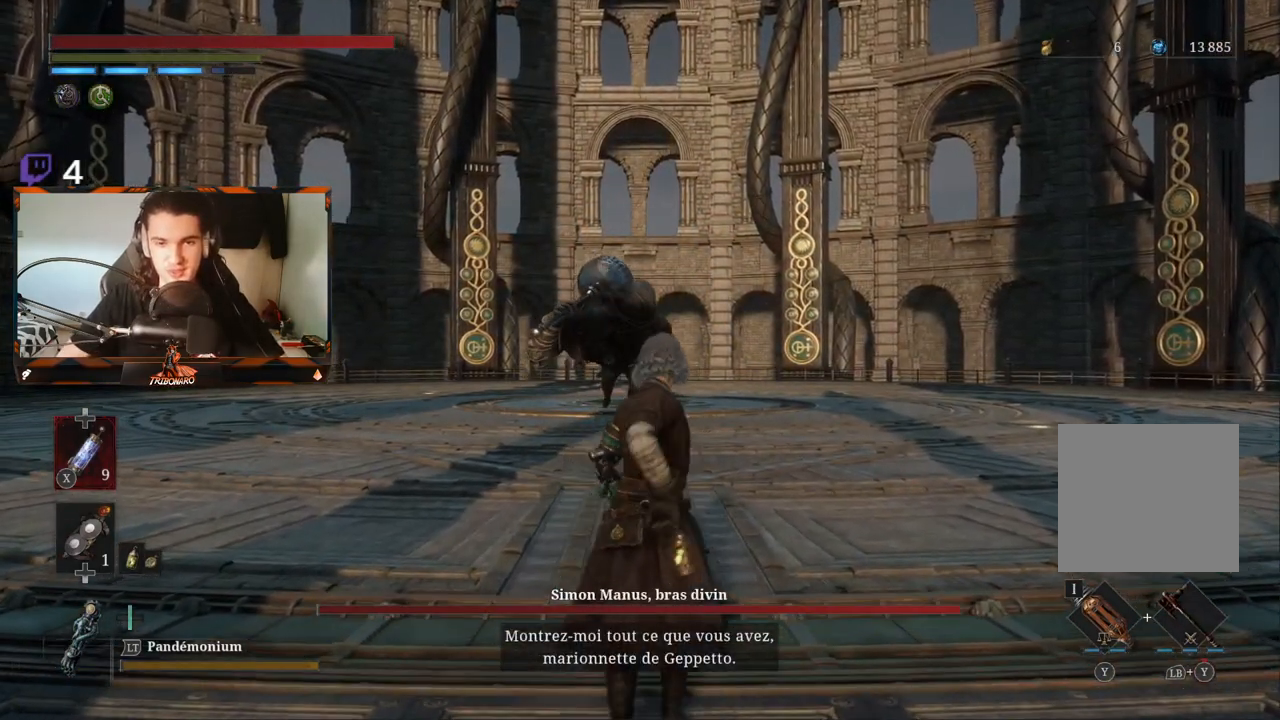
{"buttons": [], "left_stick": "up", "right_stick": "center", "events": [[50, "R3", "up"], [267, "R3", "down"], [433, "R3", "up"]]}
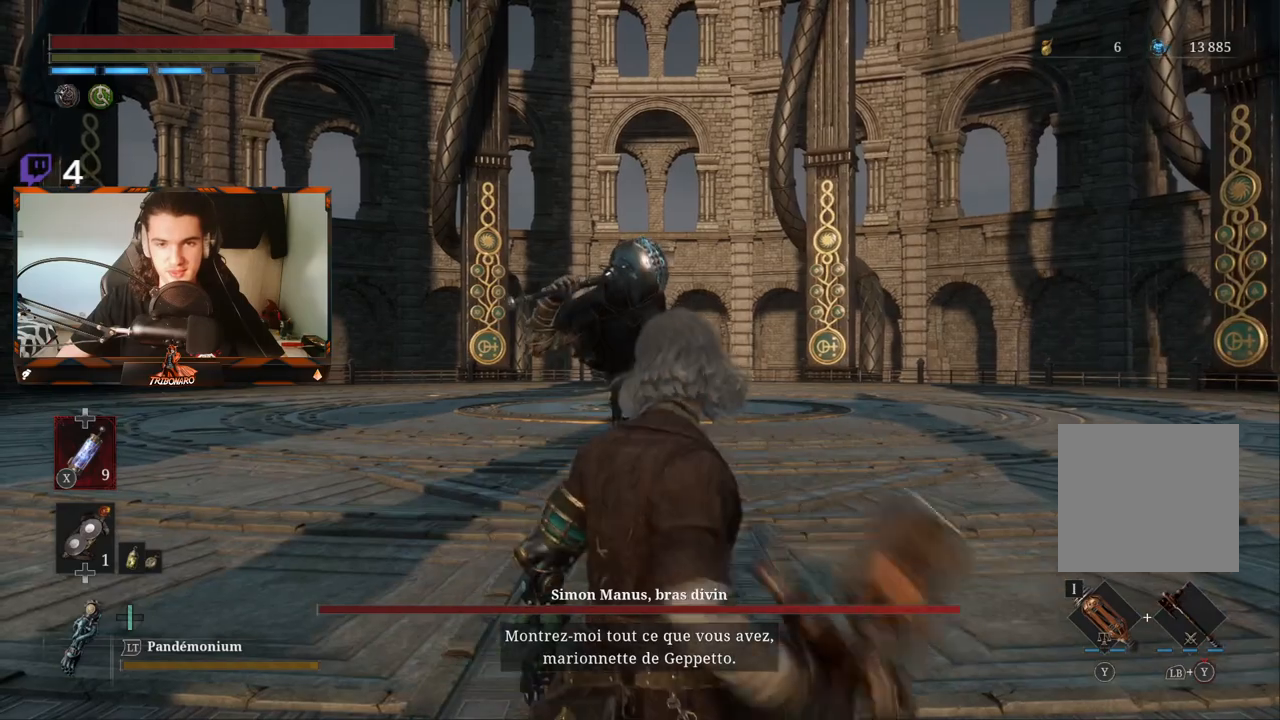
{"buttons": [], "left_stick": "up", "right_stick": "center", "events": [[183, "R3", "down"], [317, "R3", "up"], [367, "right_stick", "up-right"], [467, "right_stick", "center"]]}
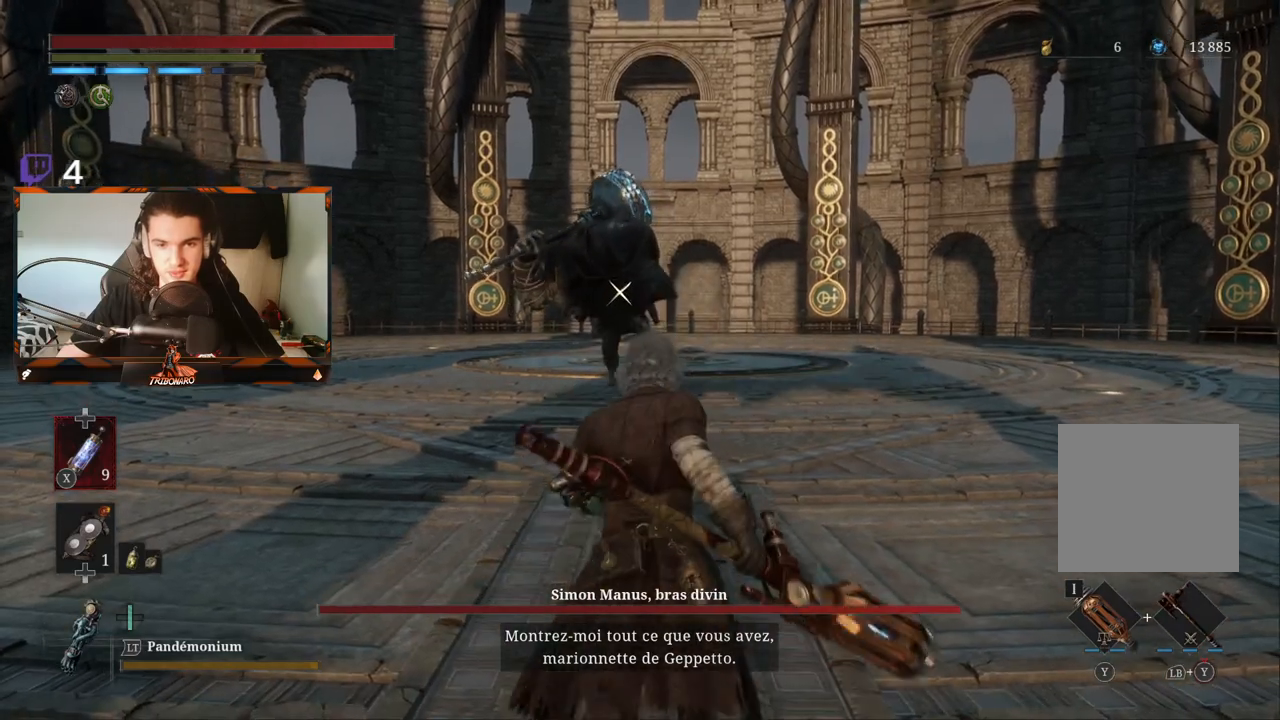
{"buttons": [], "left_stick": "up", "right_stick": "center", "events": []}
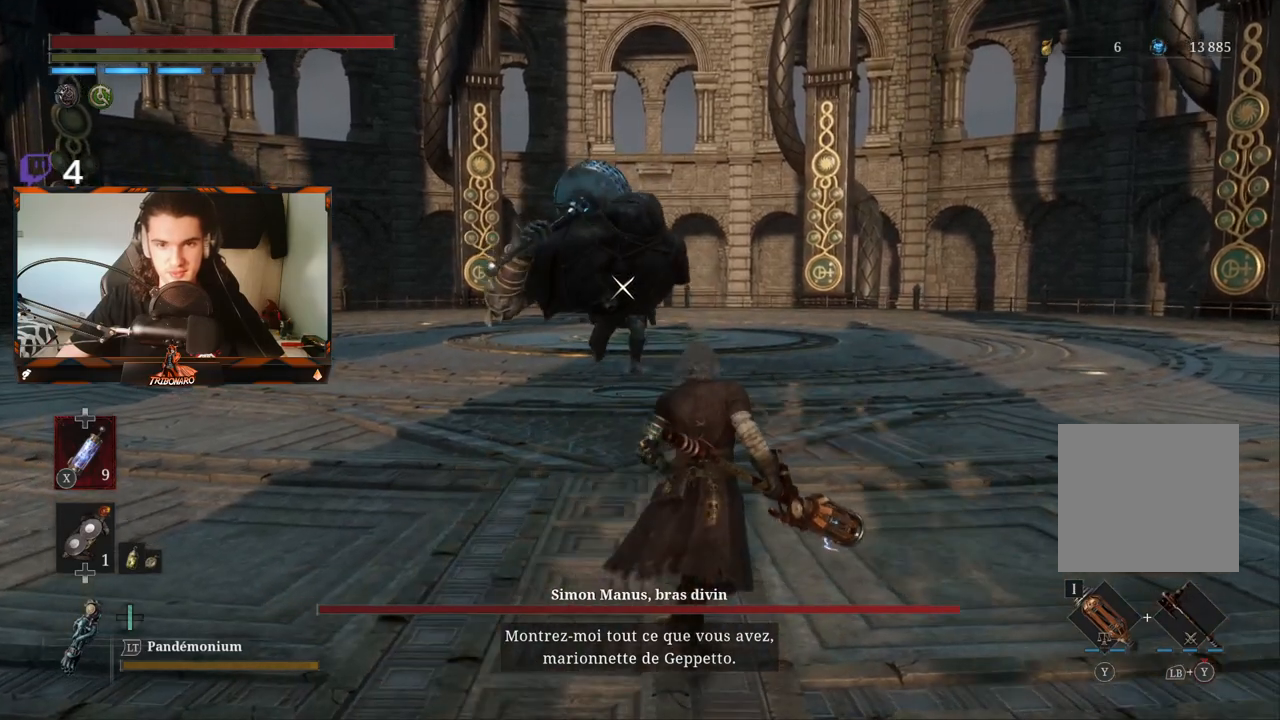
{"buttons": [], "left_stick": "up", "right_stick": "center", "events": []}
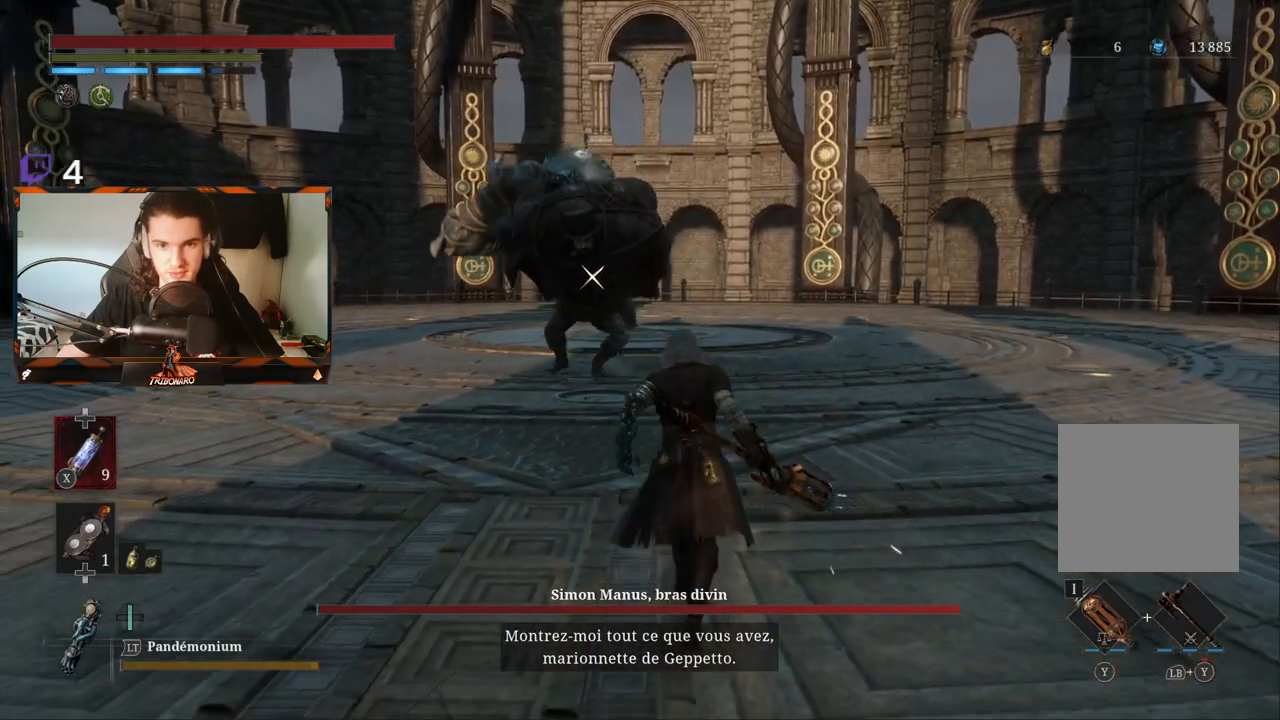
{"buttons": [], "left_stick": "up", "right_stick": "center", "events": []}
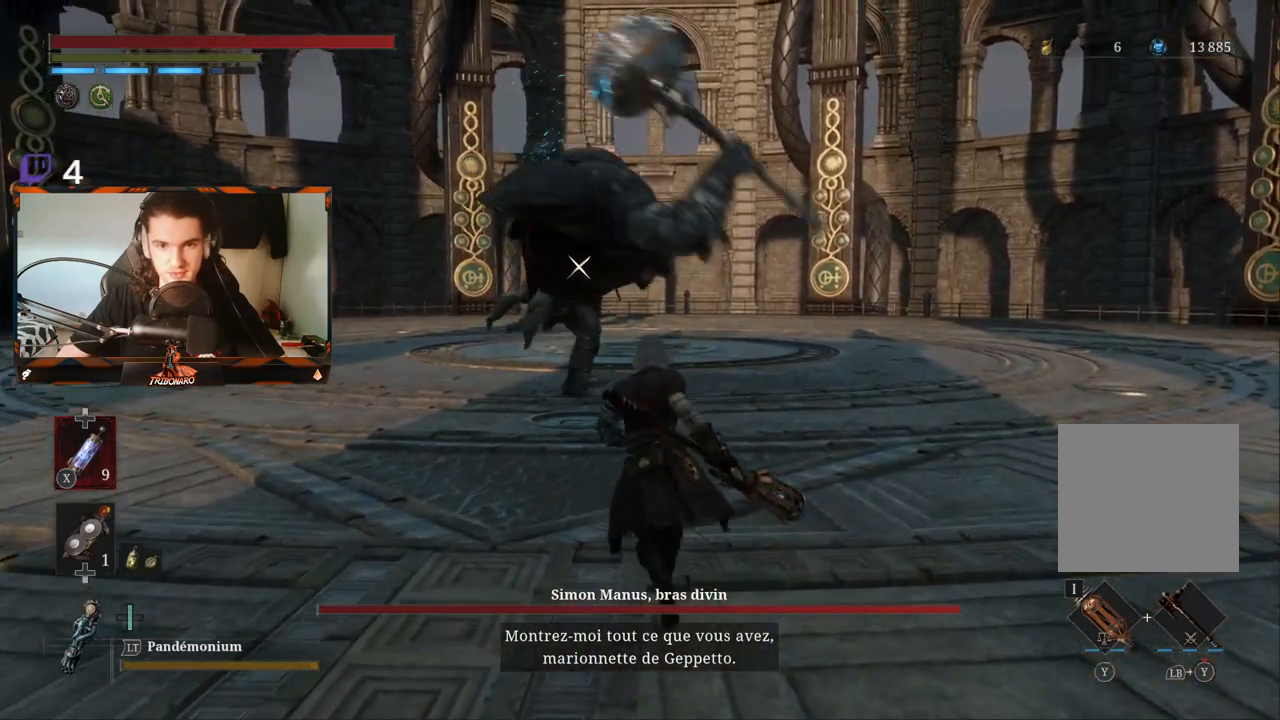
{"buttons": [], "left_stick": "up", "right_stick": "center", "events": []}
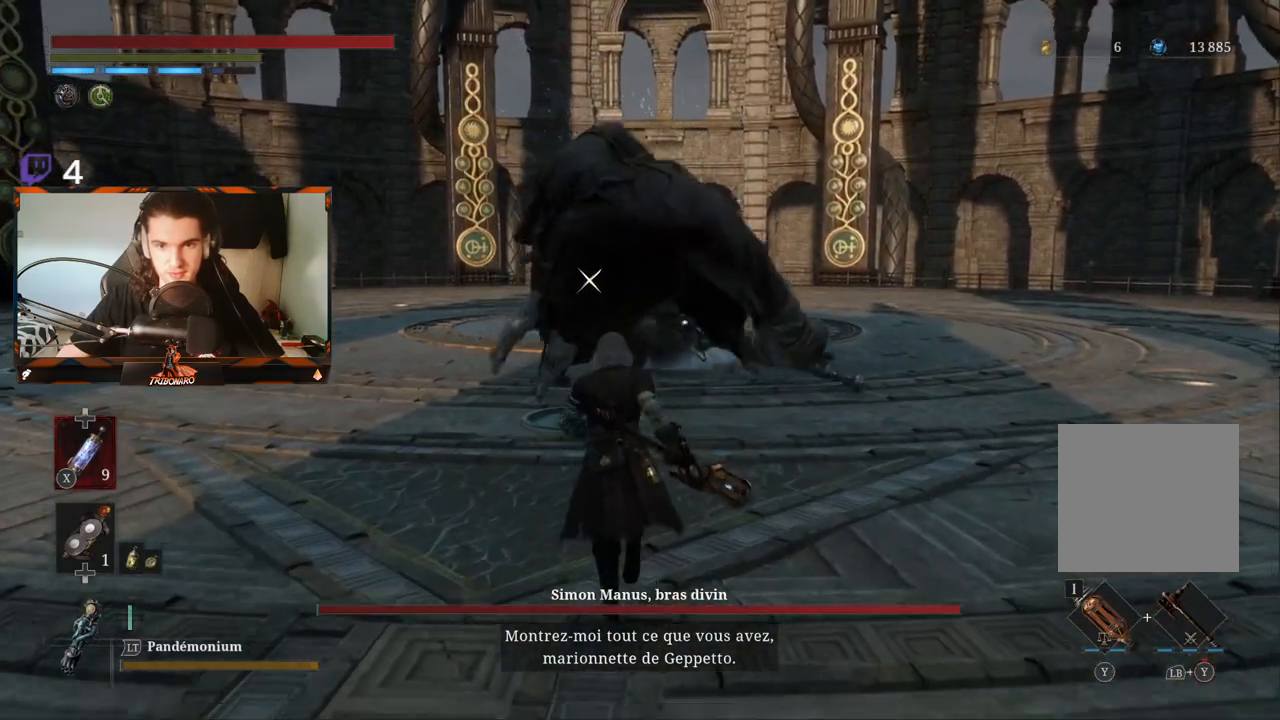
{"buttons": [], "left_stick": "up-right", "right_stick": "center", "events": [[267, "left_stick", "up-right"]]}
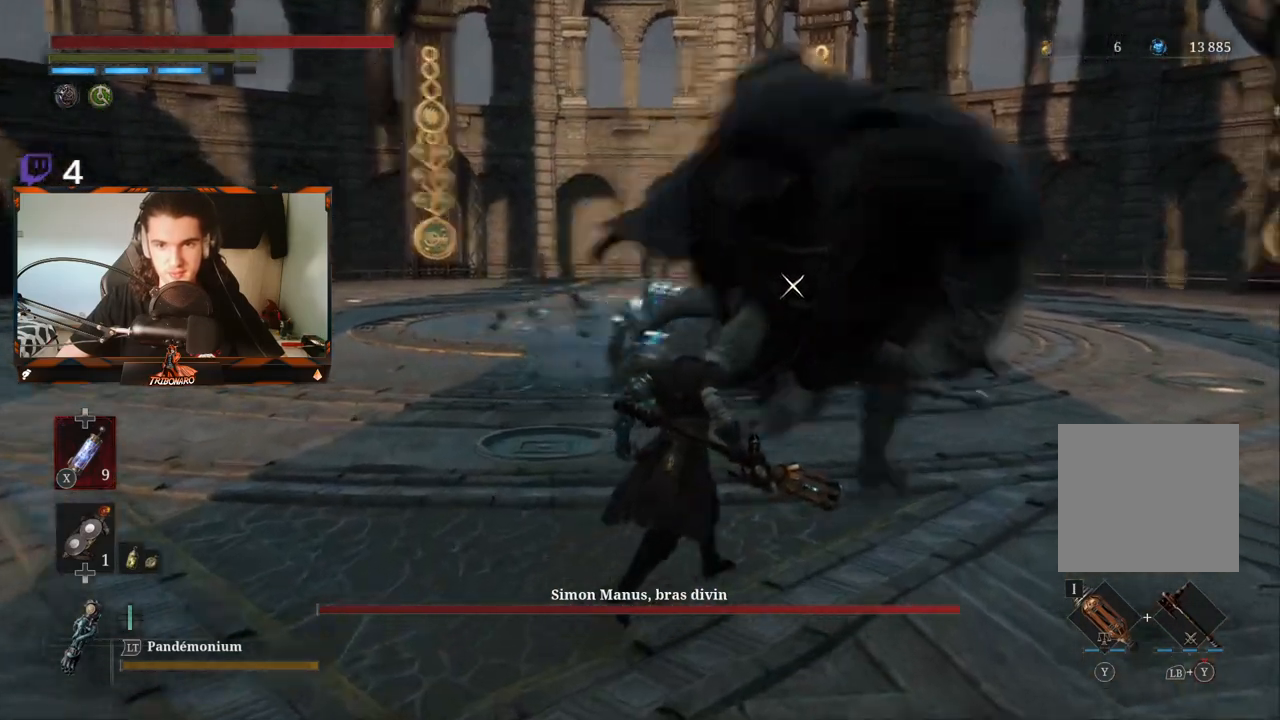
{"buttons": ["L1"], "left_stick": "right", "right_stick": "center", "events": [[67, "left_stick", "right"], [367, "L1", "down"]]}
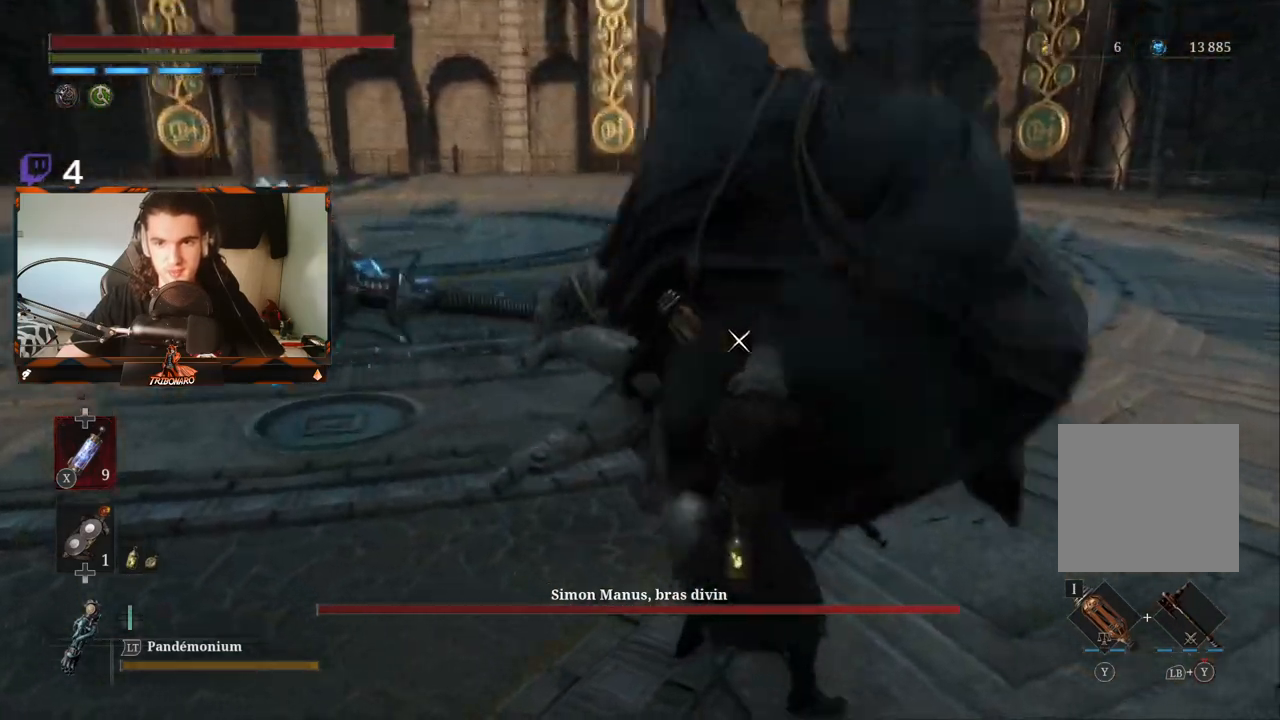
{"buttons": ["L1"], "left_stick": "right", "right_stick": "center", "events": [[367, "L2", "down"], [417, "L2", "up"]]}
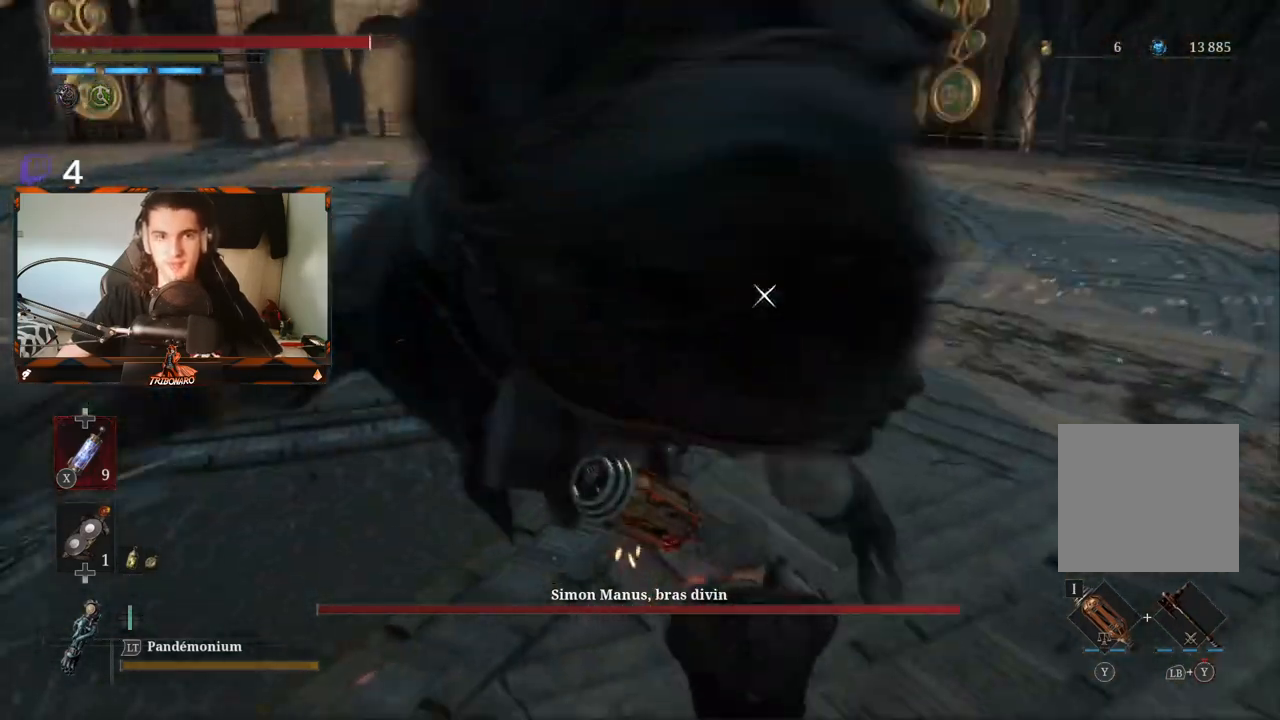
{"buttons": ["R1"], "left_stick": "up-right", "right_stick": "center", "events": [[17, "L1", "up"], [17, "left_stick", "up-right"], [333, "R1", "down"], [417, "R1", "up"], [467, "R1", "down"]]}
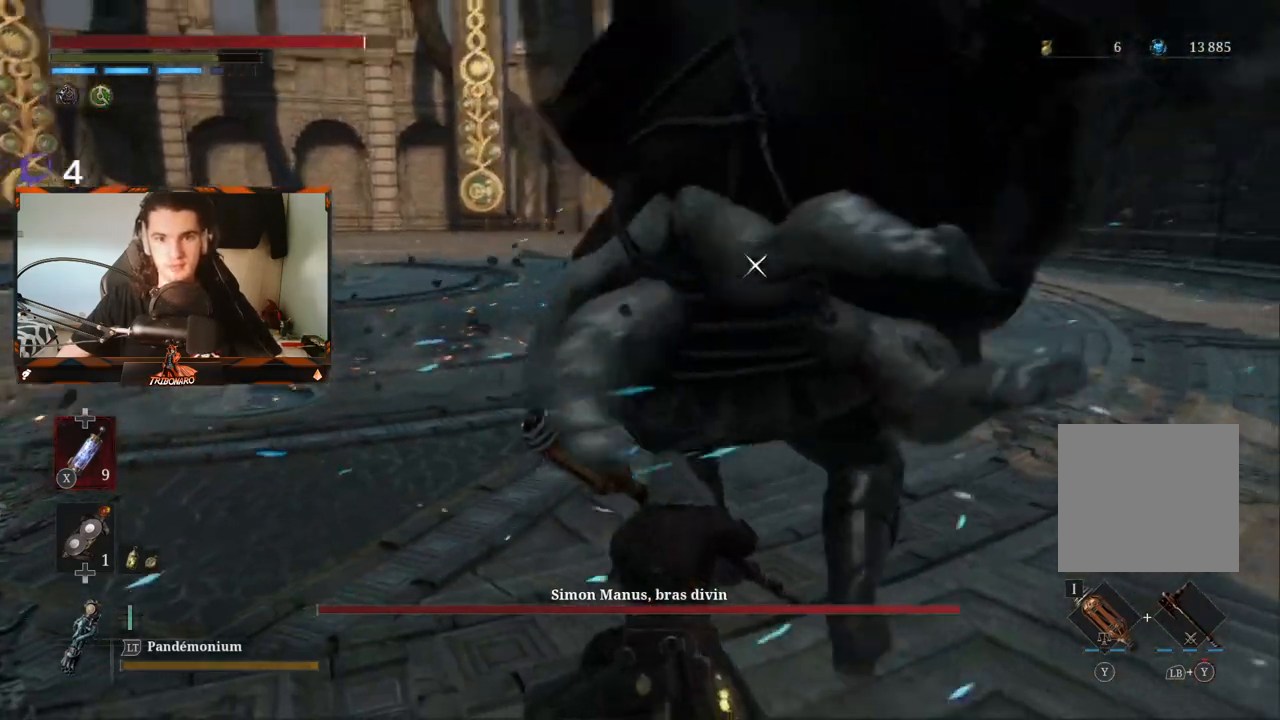
{"buttons": [], "left_stick": "up-right", "right_stick": "center", "events": [[67, "R1", "up"], [133, "R1", "down"], [217, "R1", "up"]]}
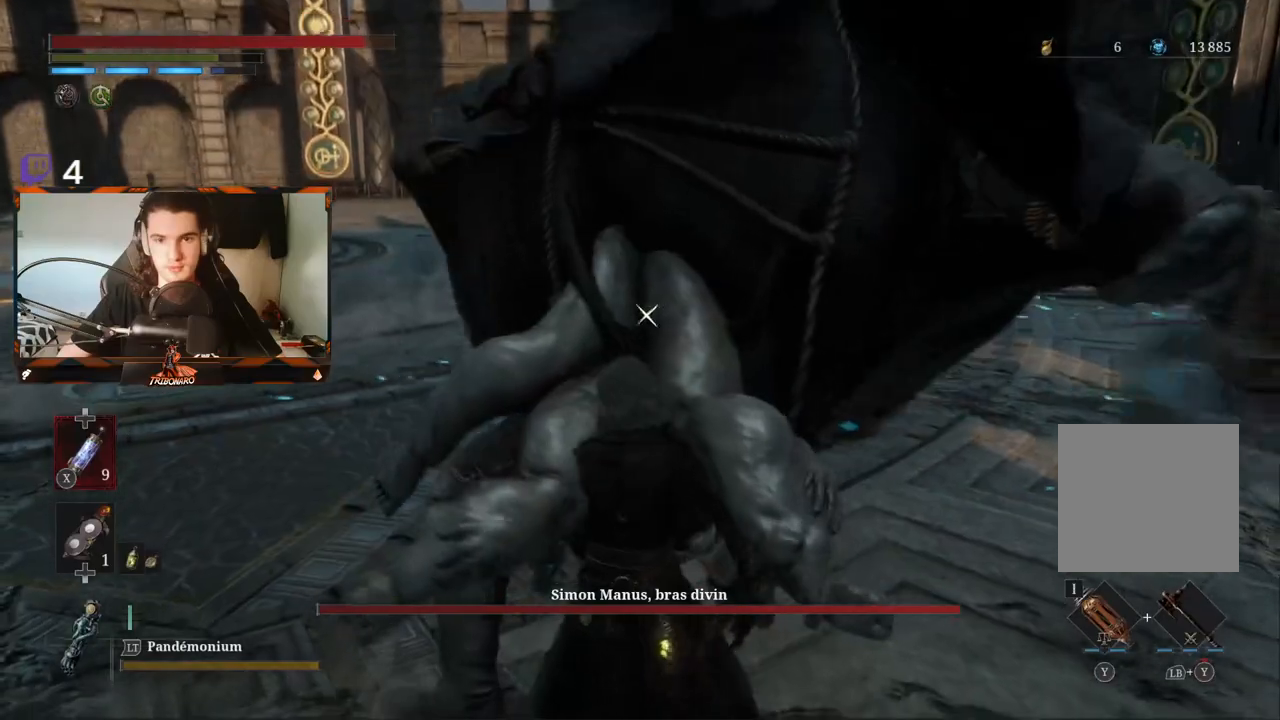
{"buttons": [], "left_stick": "up", "right_stick": "center", "events": [[100, "left_stick", "up"]]}
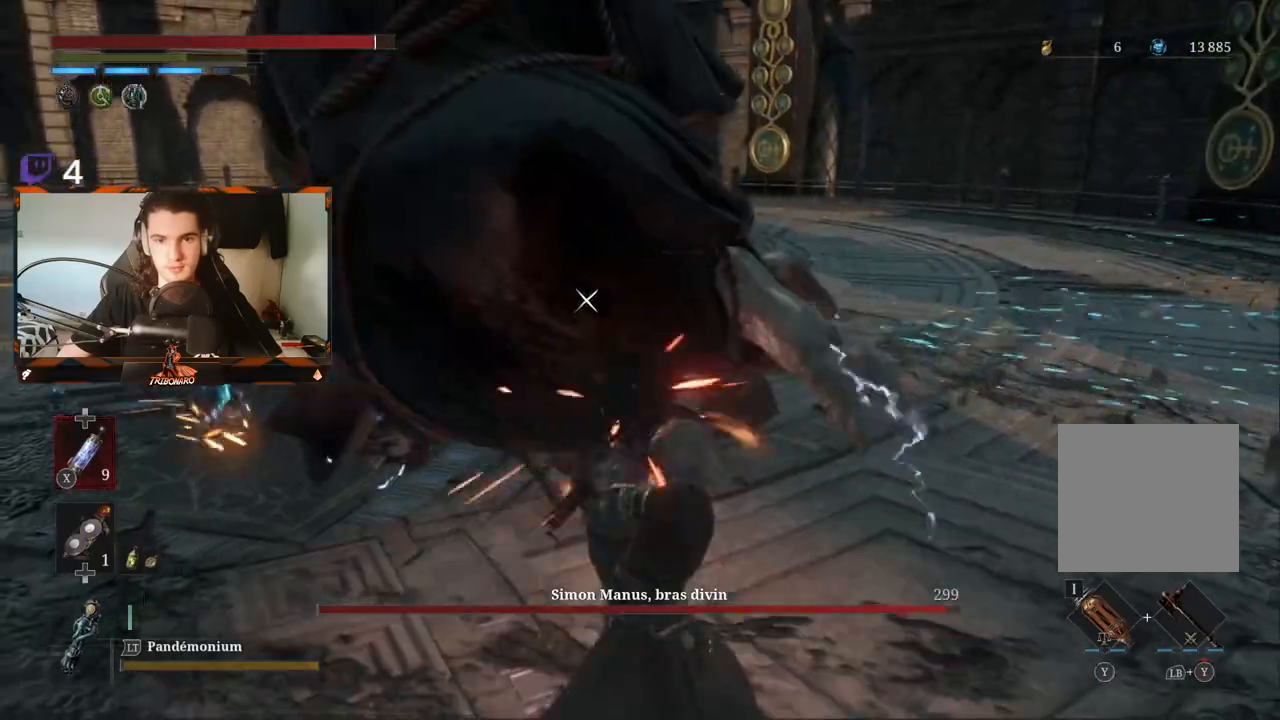
{"buttons": [], "left_stick": "up", "right_stick": "center", "events": [[283, "R1", "down"], [417, "R1", "up"]]}
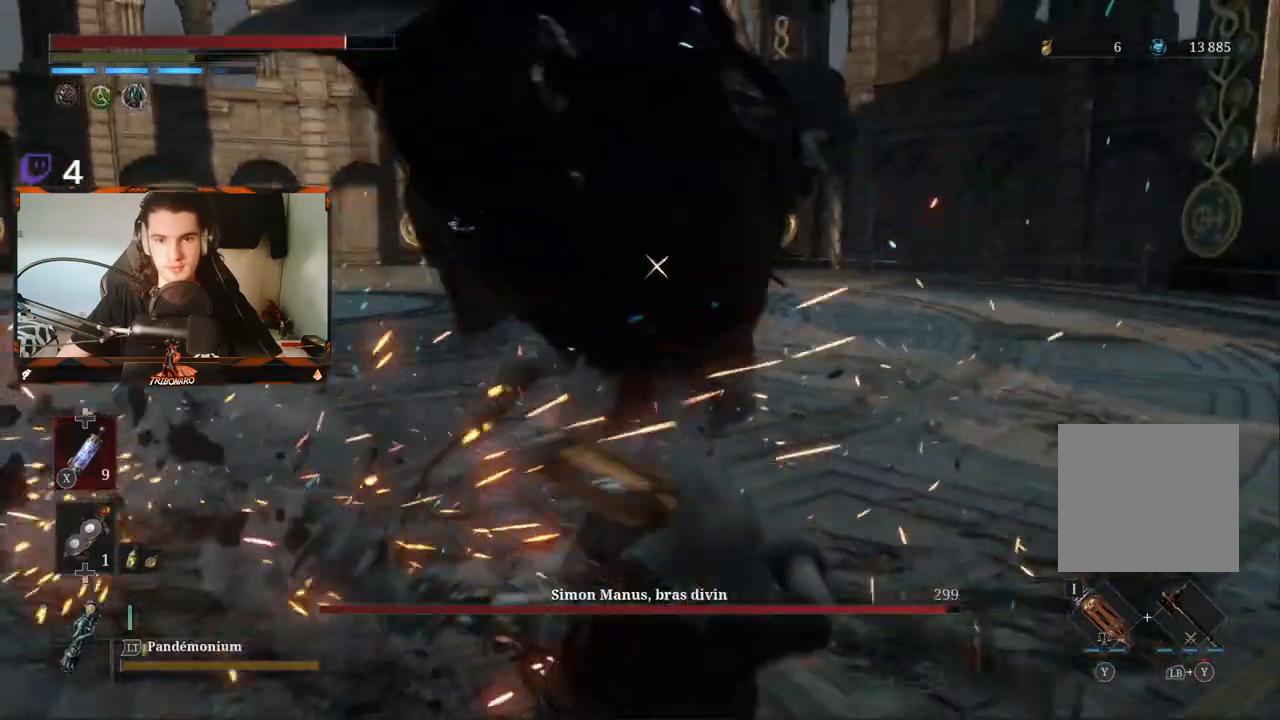
{"buttons": [], "left_stick": "up", "right_stick": "center", "events": []}